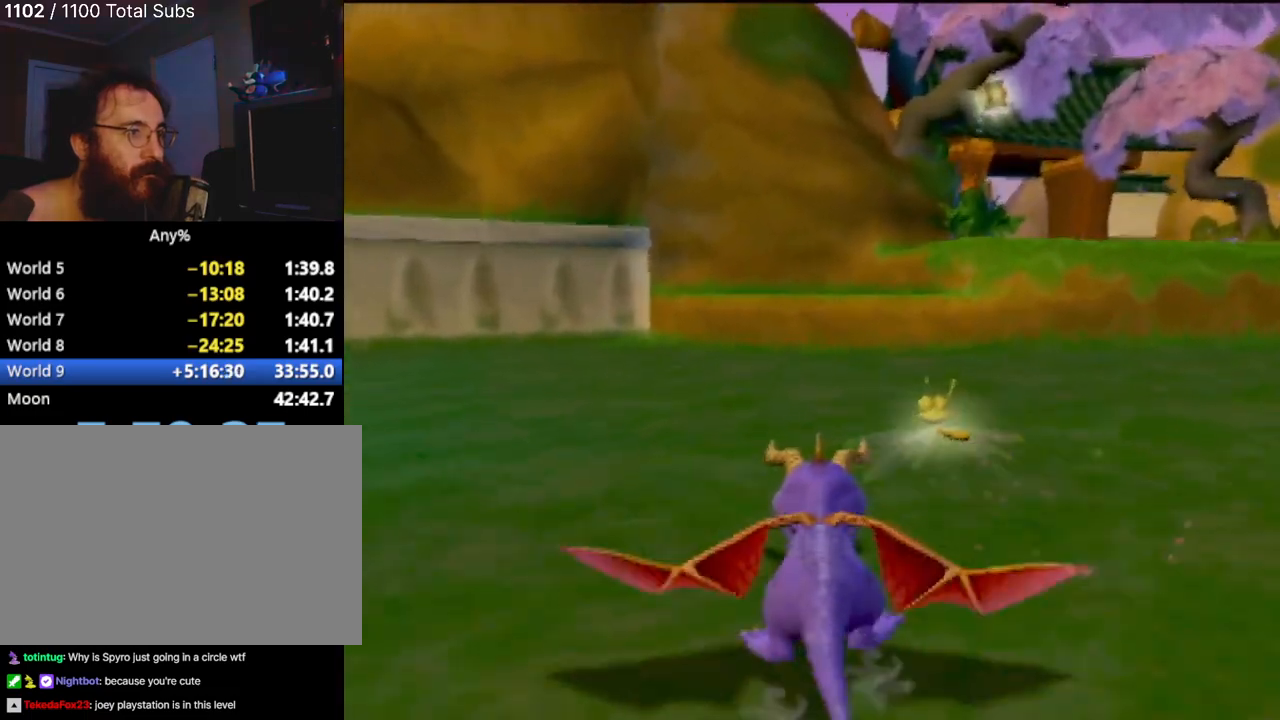
Gameplay with a controller (PlayStation layout); each line is a JSON object with the inputs held at the frame after it. "events" lists button and stick changes between this image and that frame as [ms after this image, input, new state], when the widget could be followed in between. Not read: L3 R2 R3 right_stick.
{"buttons": ["CROSS", "SQUARE"], "left_stick": "center", "events": [[400, "CROSS", "down"]]}
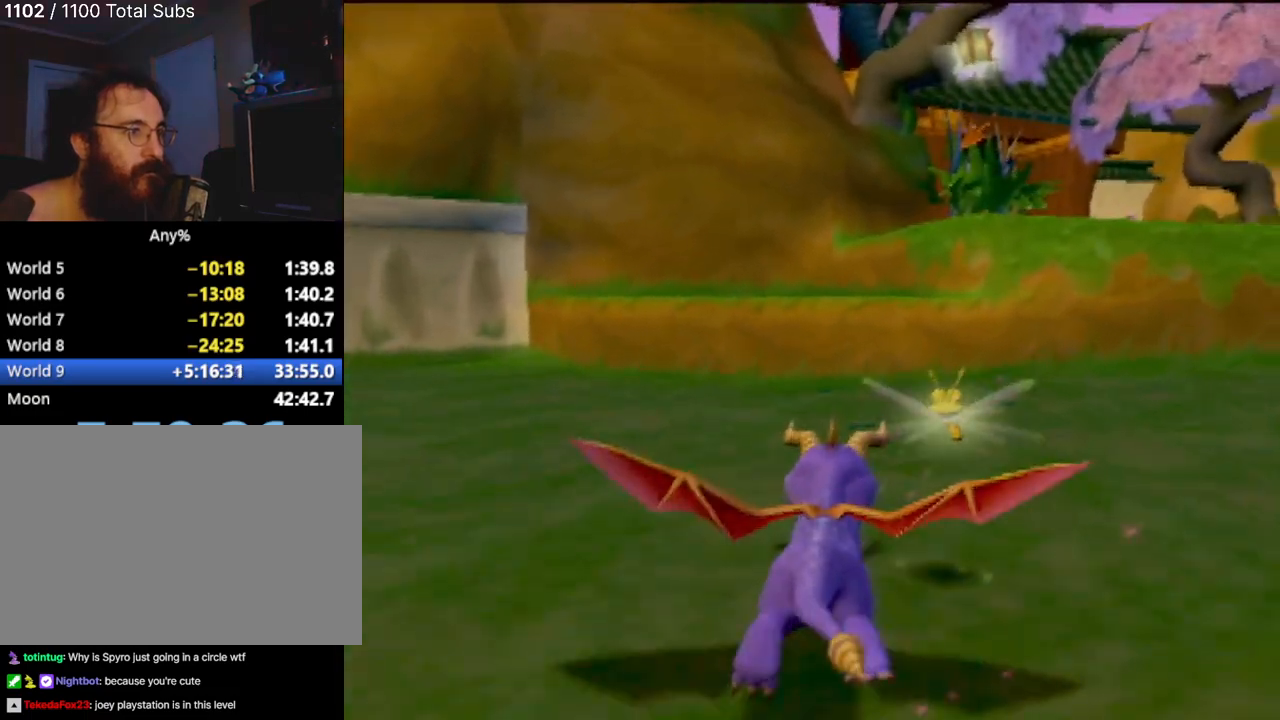
{"buttons": ["CROSS", "SQUARE"], "left_stick": "center", "events": []}
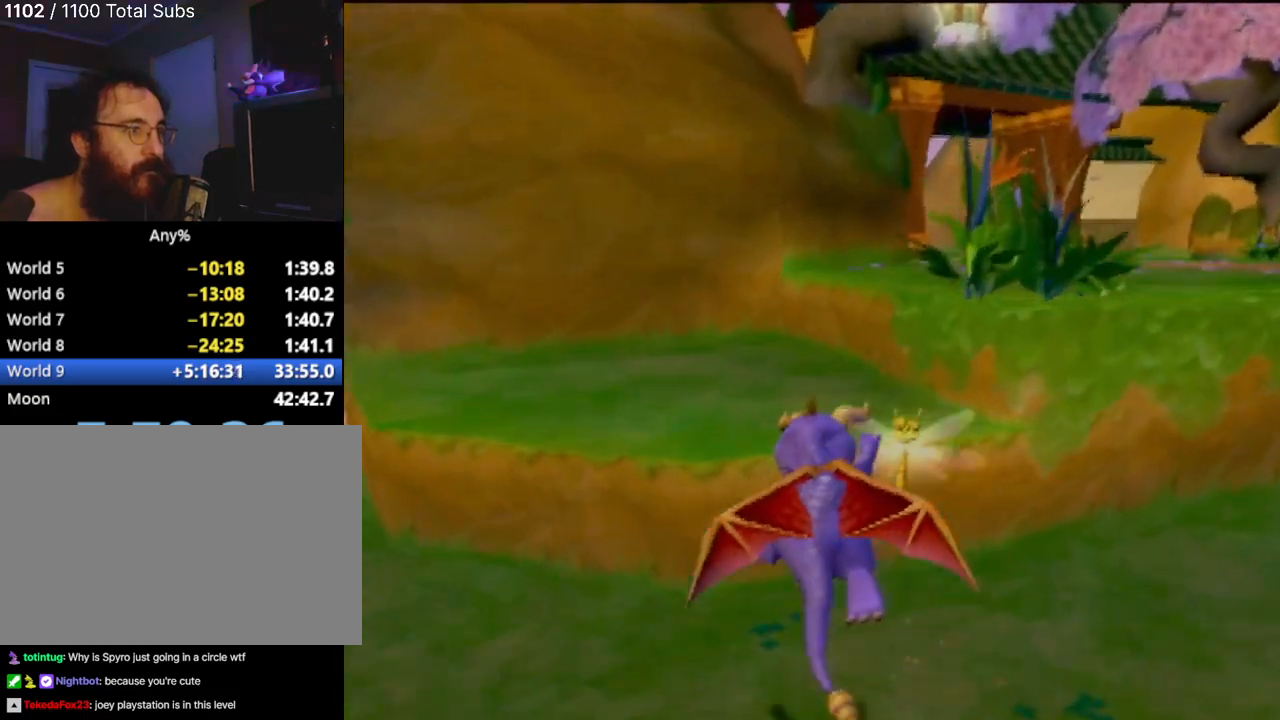
{"buttons": ["CROSS", "SQUARE"], "left_stick": "right", "events": [[267, "left_stick", "right"]]}
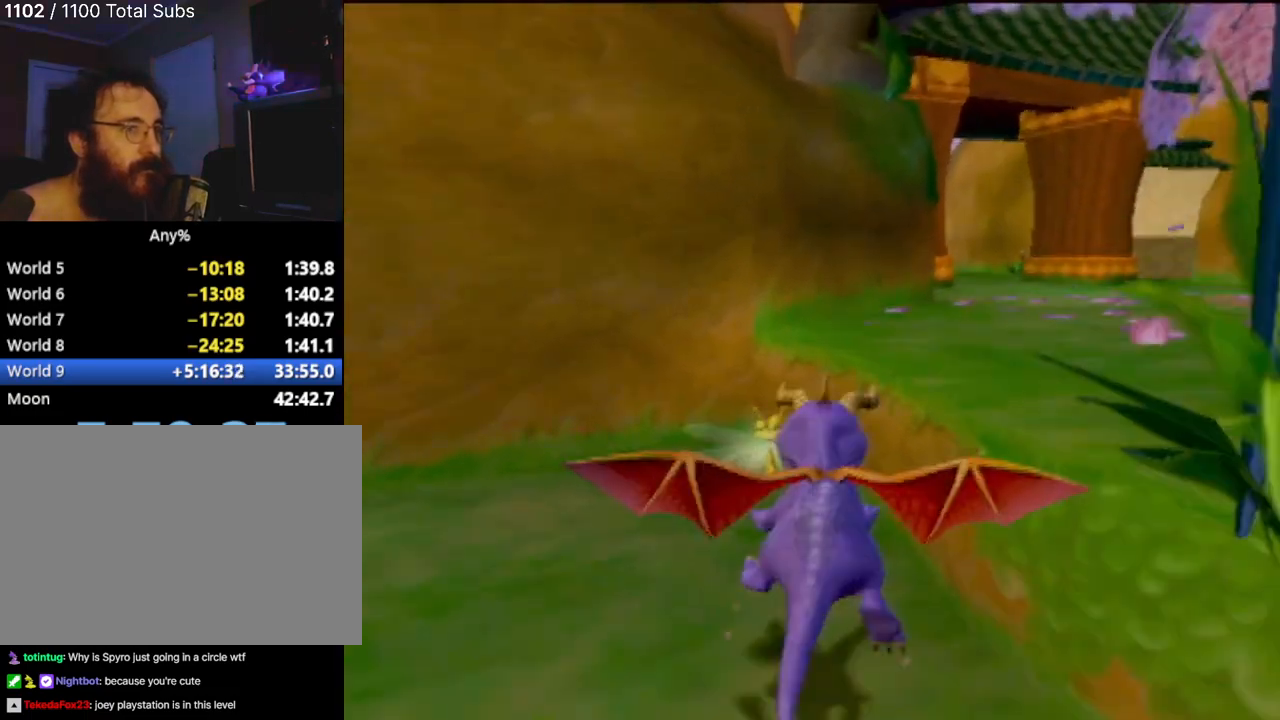
{"buttons": ["SQUARE"], "left_stick": "center", "events": [[67, "CROSS", "up"], [284, "left_stick", "center"]]}
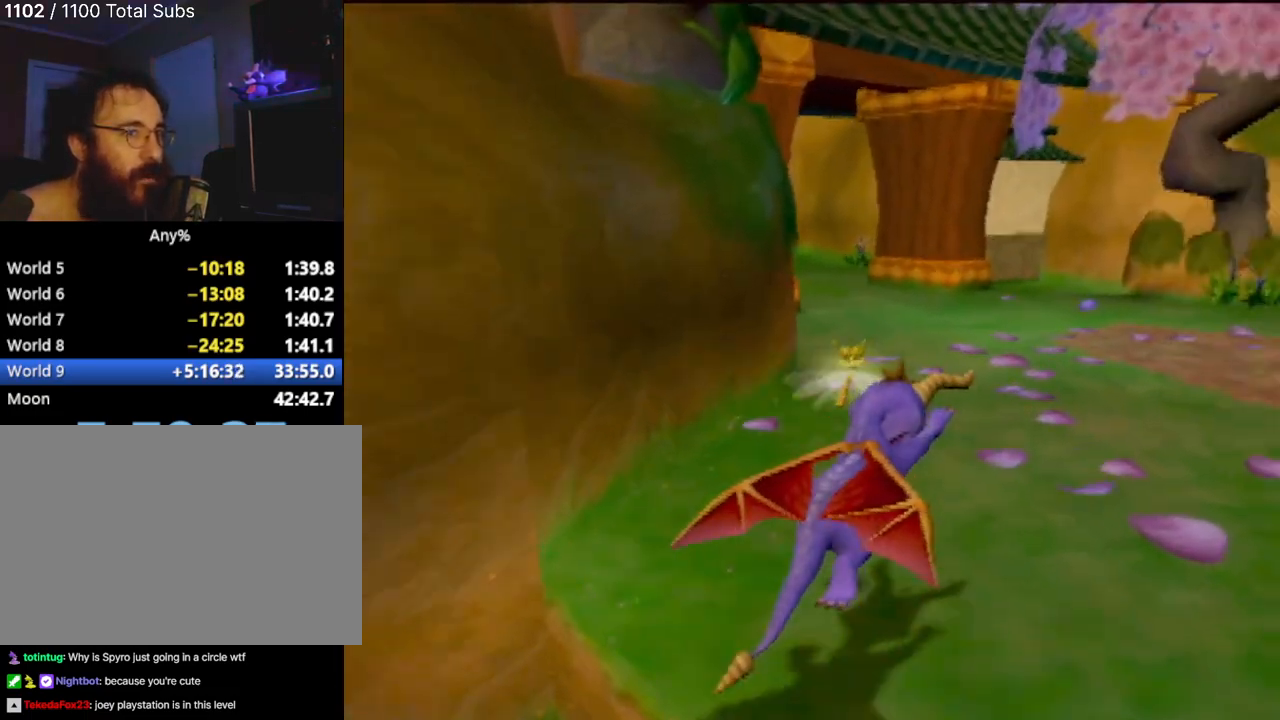
{"buttons": ["SQUARE"], "left_stick": "left", "events": [[100, "left_stick", "right"], [317, "left_stick", "center"], [467, "left_stick", "left"]]}
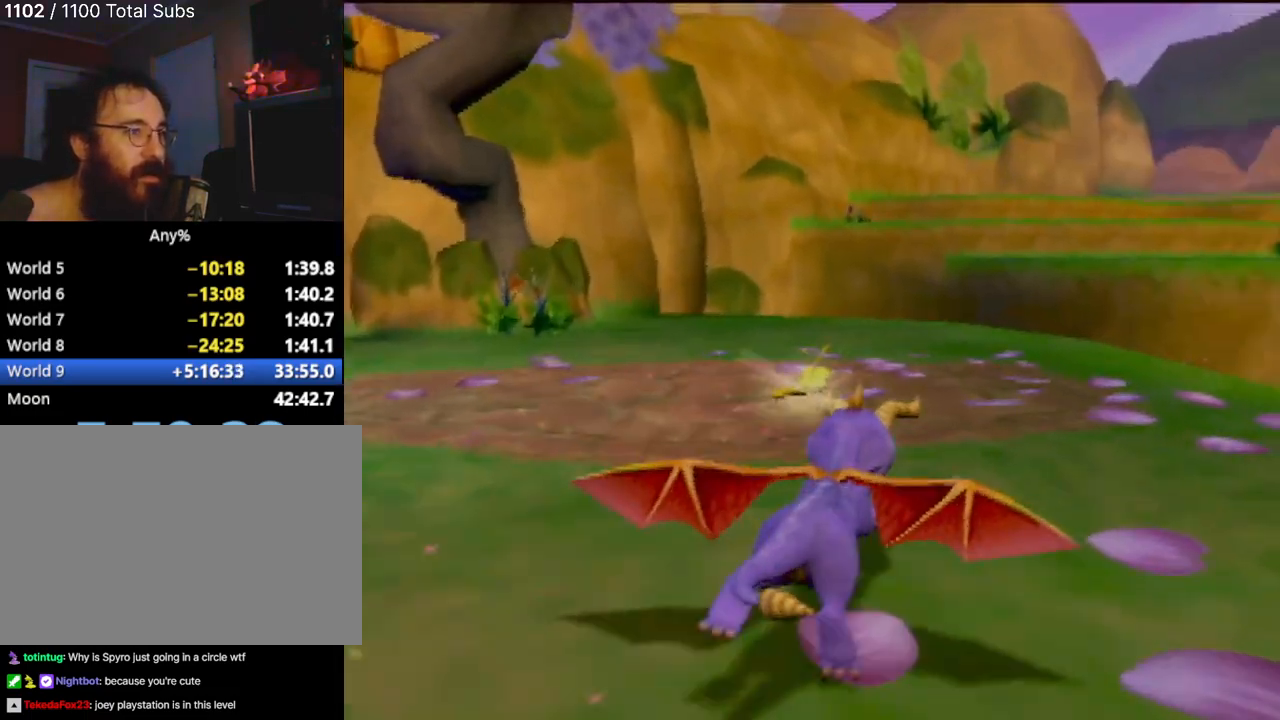
{"buttons": ["SQUARE"], "left_stick": "right", "events": [[334, "left_stick", "center"], [467, "left_stick", "right"]]}
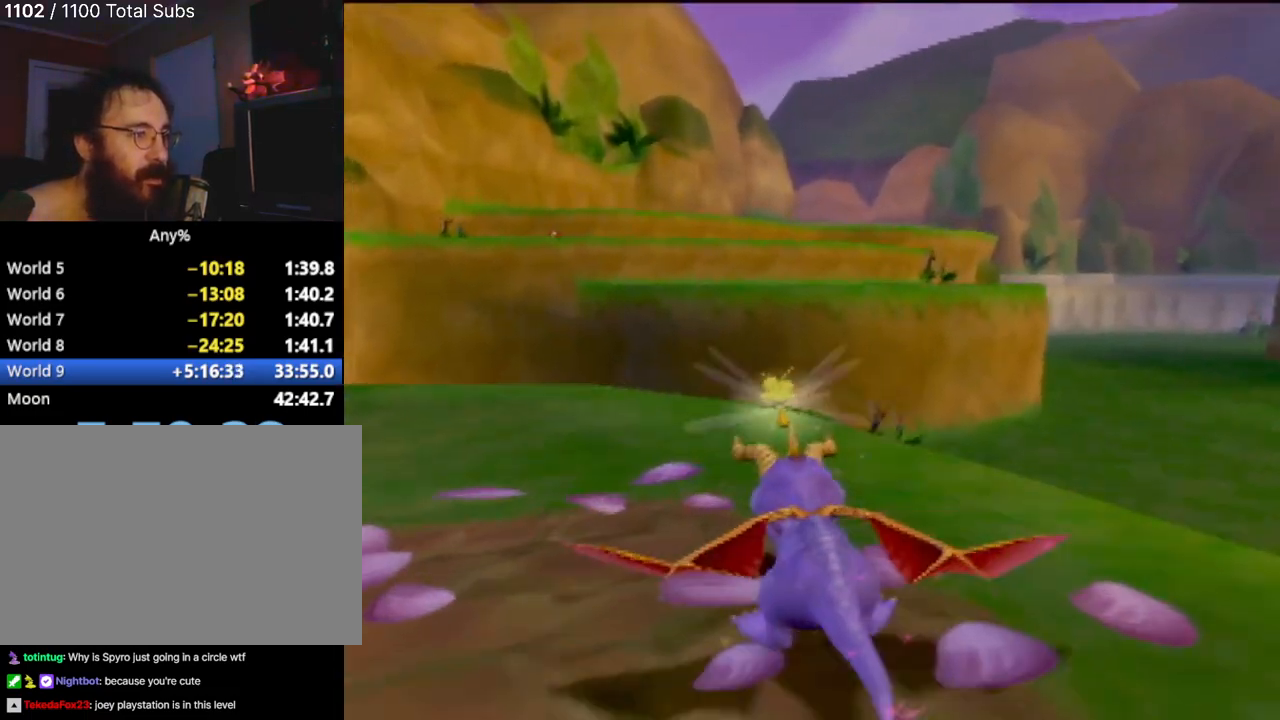
{"buttons": ["CROSS", "SQUARE"], "left_stick": "center", "events": [[233, "left_stick", "center"], [317, "CROSS", "down"]]}
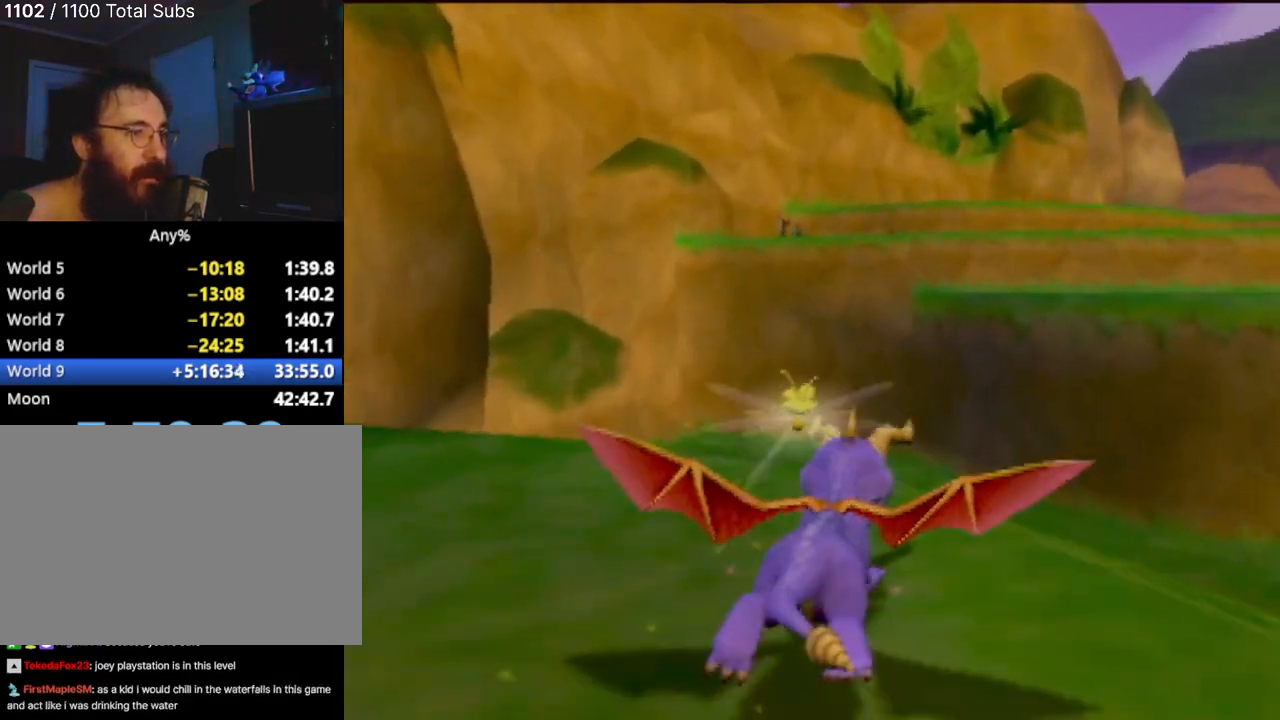
{"buttons": [], "left_stick": "up", "events": [[117, "CROSS", "up"], [150, "SQUARE", "up"], [250, "CROSS", "down"], [334, "left_stick", "up"], [417, "CROSS", "up"]]}
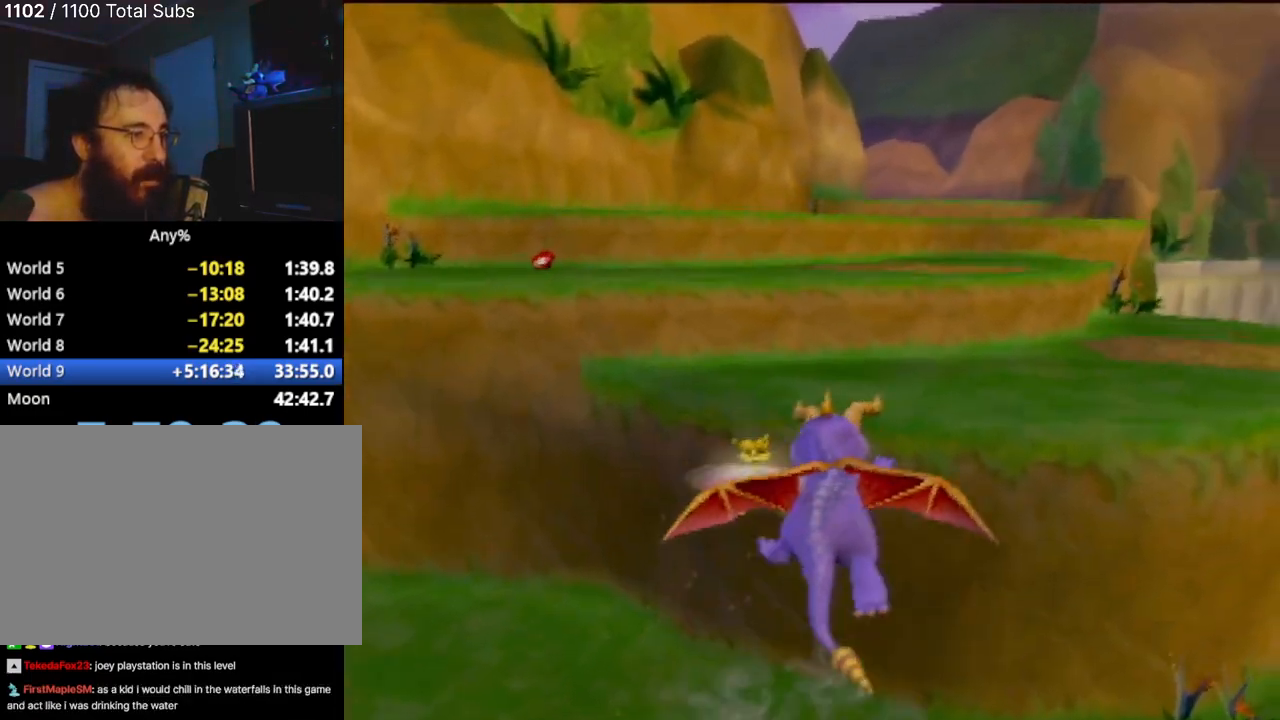
{"buttons": [], "left_stick": "up", "events": [[116, "TRIANGLE", "down"], [167, "left_stick", "up-right"], [267, "TRIANGLE", "up"], [383, "left_stick", "up"]]}
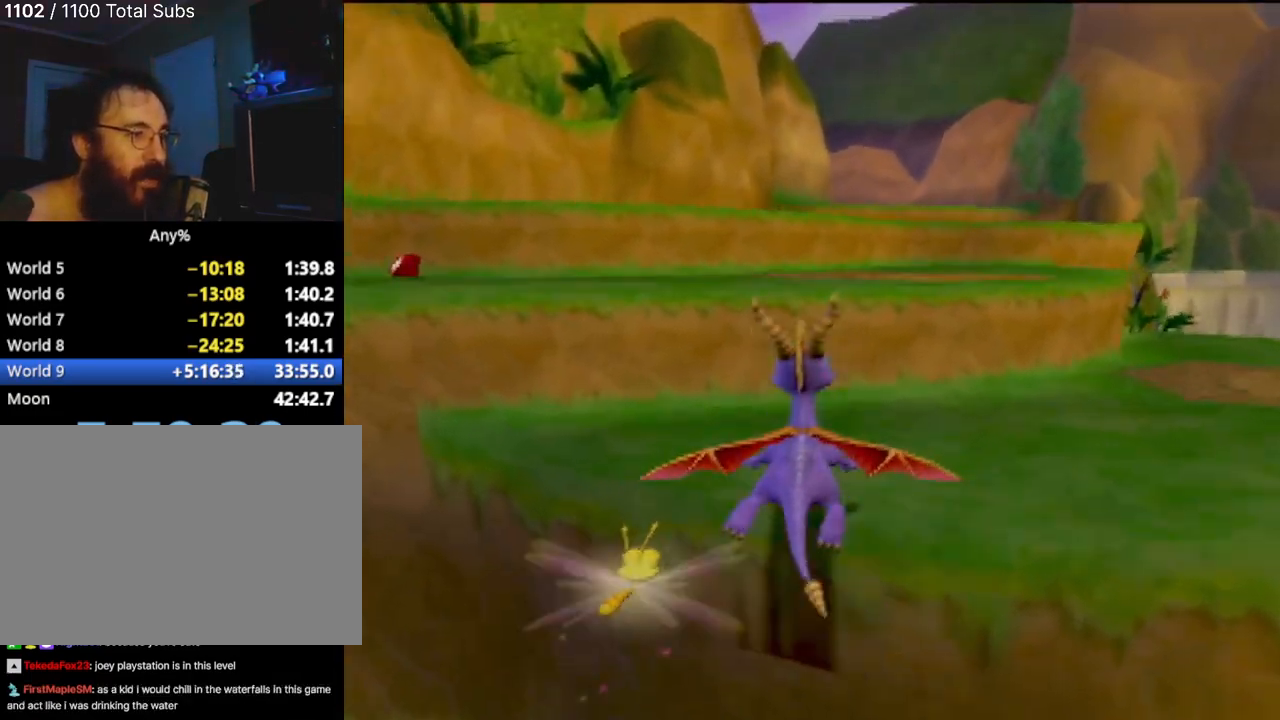
{"buttons": [], "left_stick": "up-right", "events": [[234, "left_stick", "up-right"]]}
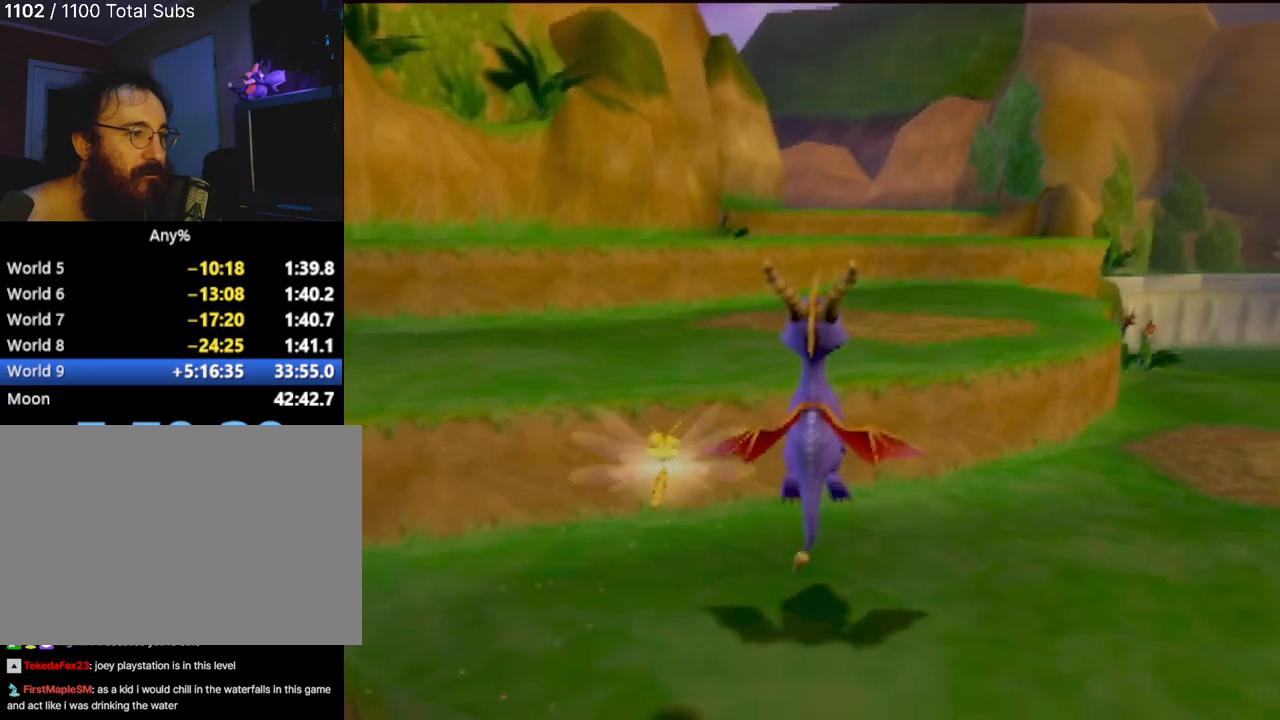
{"buttons": ["CROSS"], "left_stick": "up", "events": [[33, "left_stick", "up"], [300, "CROSS", "down"]]}
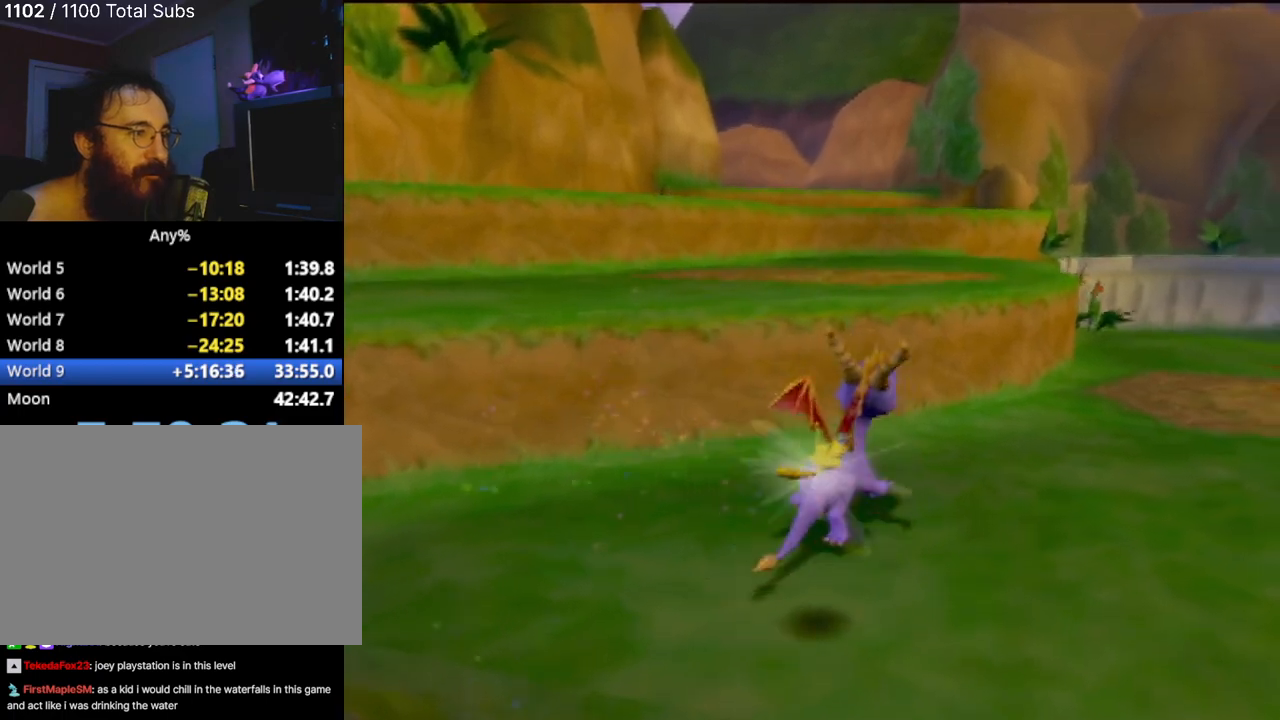
{"buttons": ["SQUARE"], "left_stick": "center", "events": [[50, "CROSS", "up"], [134, "SQUARE", "down"], [234, "left_stick", "center"], [367, "left_stick", "left"], [467, "left_stick", "center"]]}
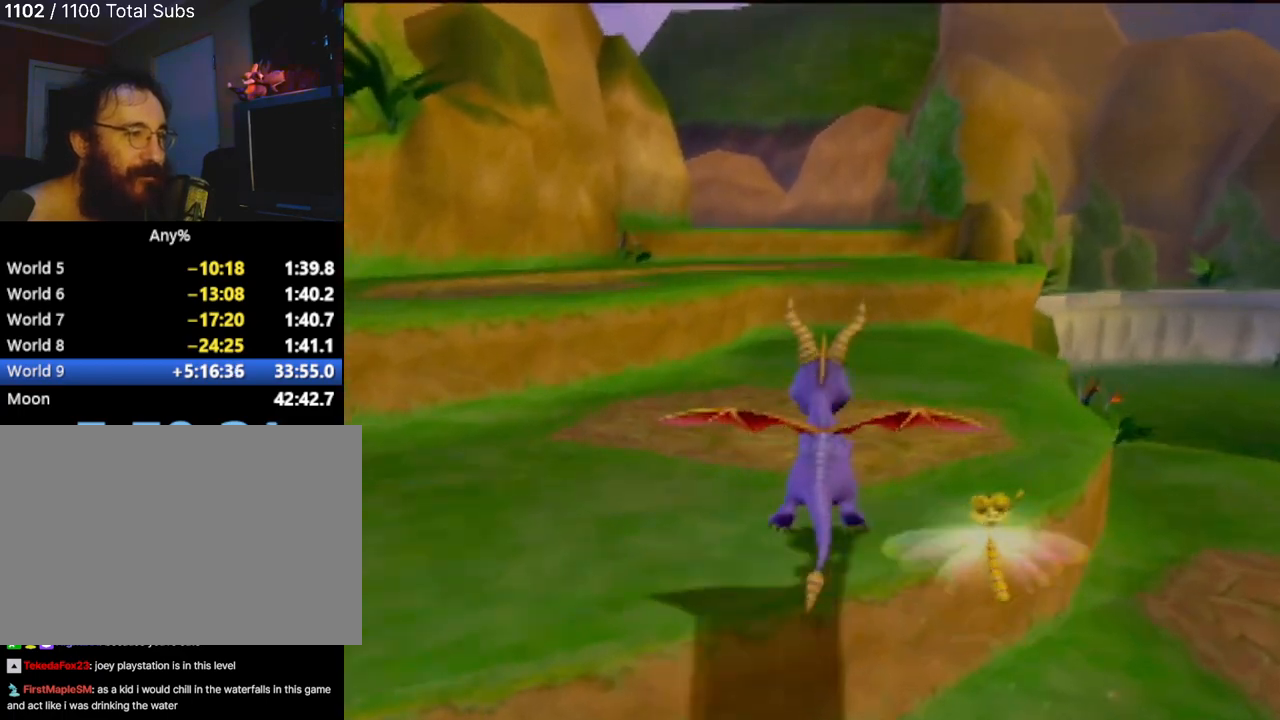
{"buttons": ["CROSS", "SQUARE"], "left_stick": "center", "events": [[100, "left_stick", "right"], [217, "left_stick", "center"], [483, "CROSS", "down"]]}
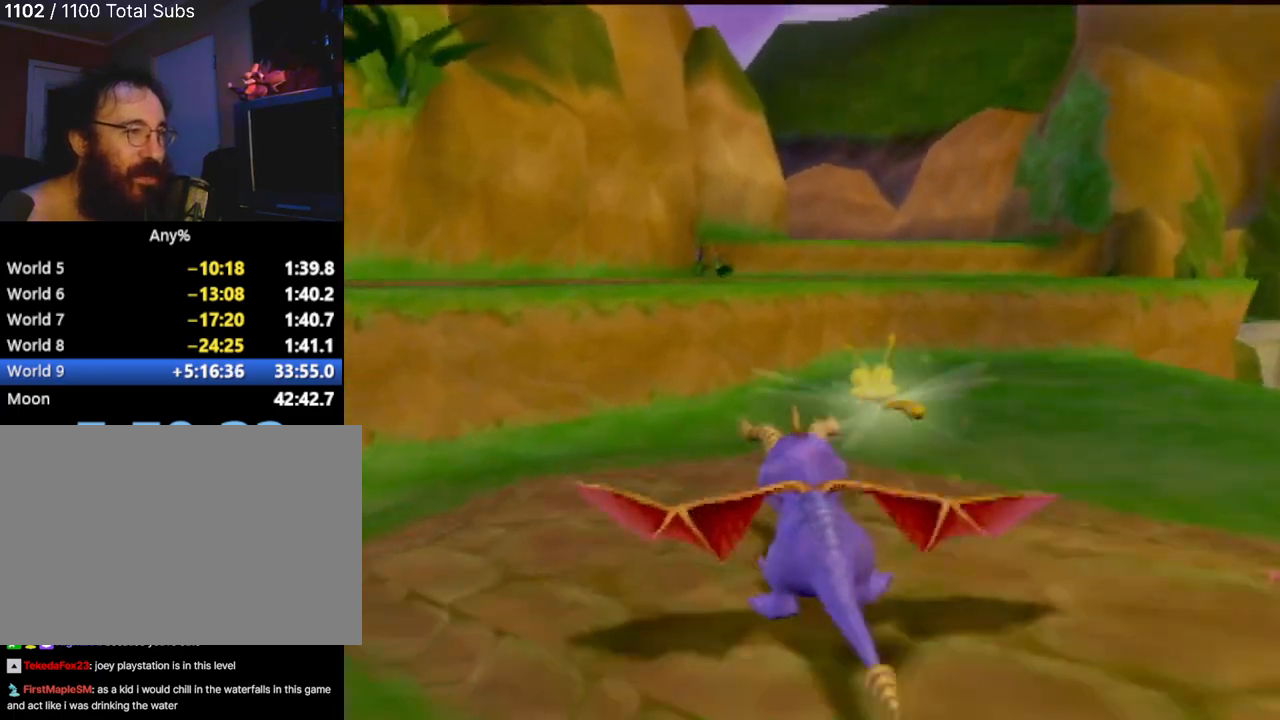
{"buttons": ["SQUARE"], "left_stick": "right", "events": [[67, "left_stick", "up-left"], [267, "left_stick", "center"], [368, "CROSS", "up"], [501, "left_stick", "right"]]}
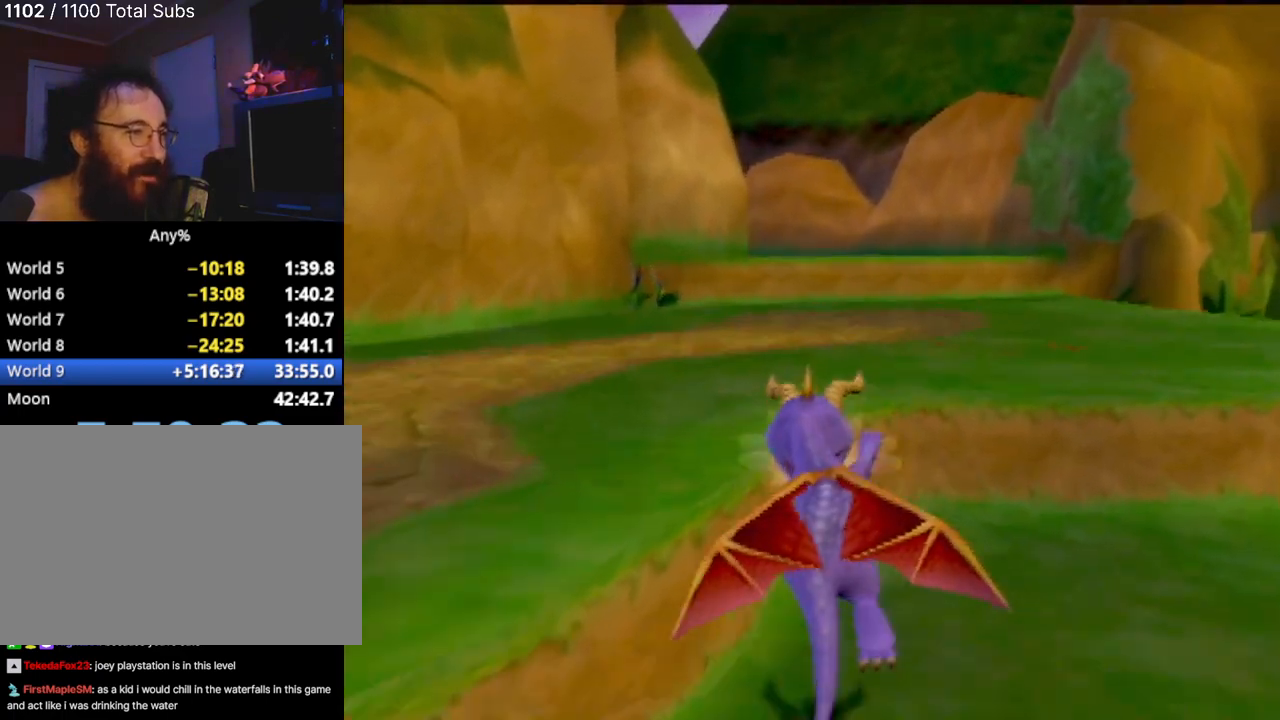
{"buttons": ["SQUARE"], "left_stick": "center", "events": [[167, "left_stick", "center"]]}
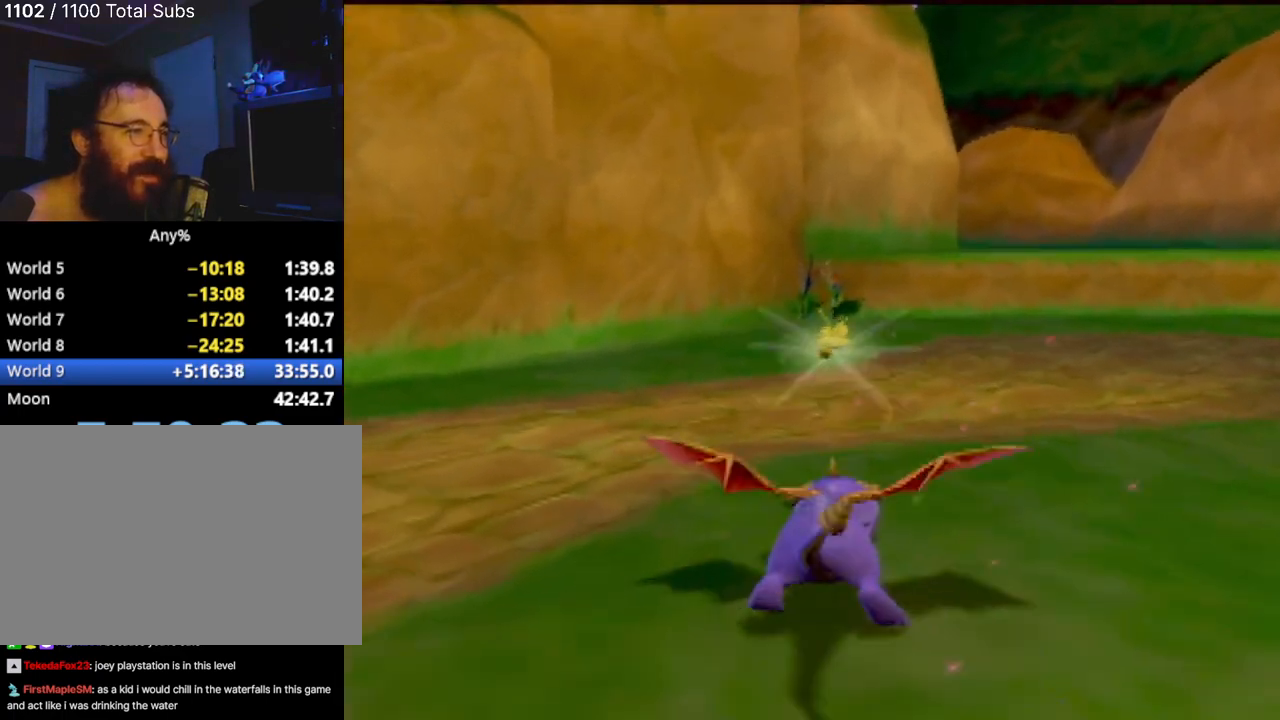
{"buttons": ["CROSS", "SQUARE"], "left_stick": "center", "events": [[501, "CROSS", "down"]]}
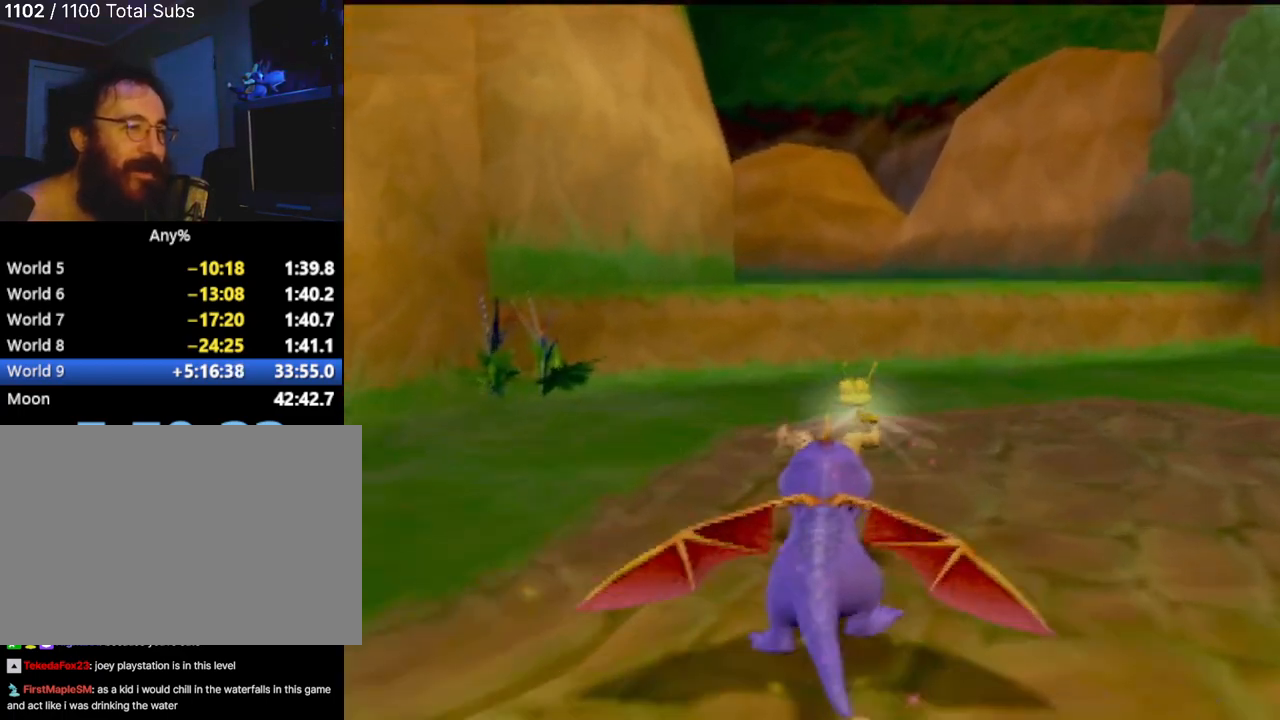
{"buttons": ["SQUARE"], "left_stick": "left", "events": [[17, "left_stick", "right"], [133, "left_stick", "center"], [367, "left_stick", "left"], [417, "CROSS", "up"]]}
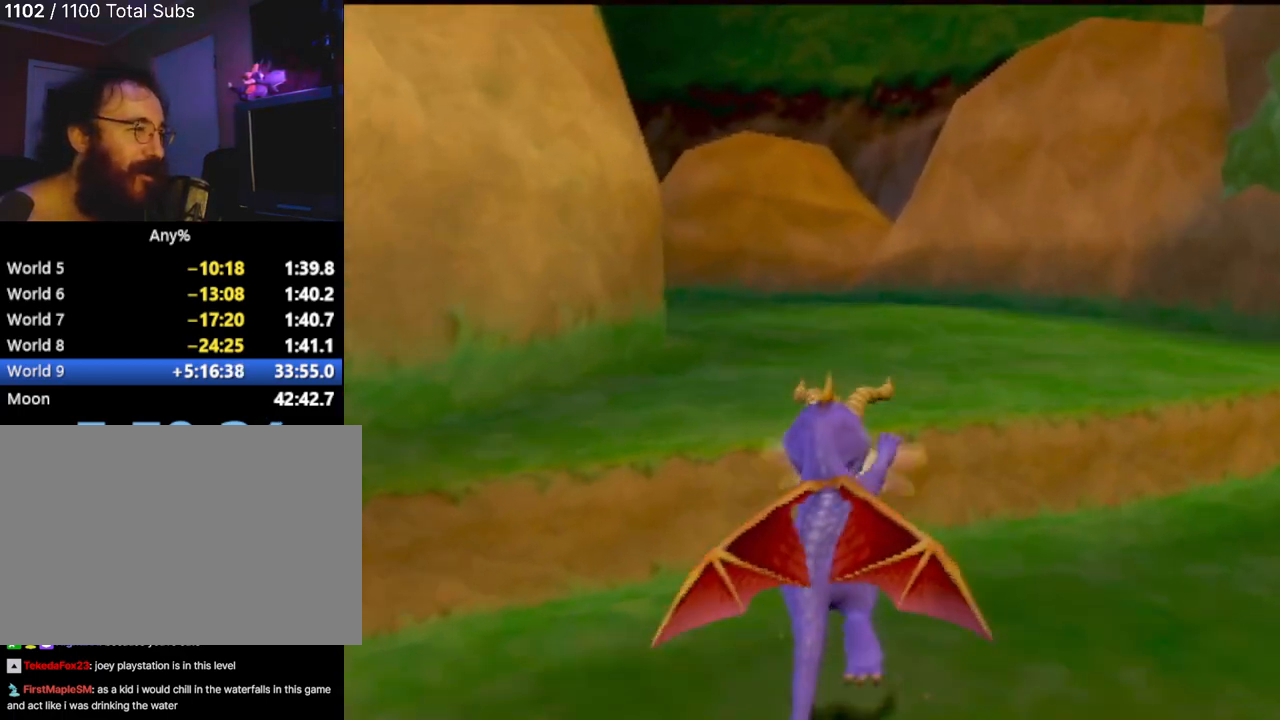
{"buttons": ["CROSS", "SQUARE"], "left_stick": "left", "events": [[34, "left_stick", "center"], [334, "CROSS", "down"], [434, "left_stick", "left"]]}
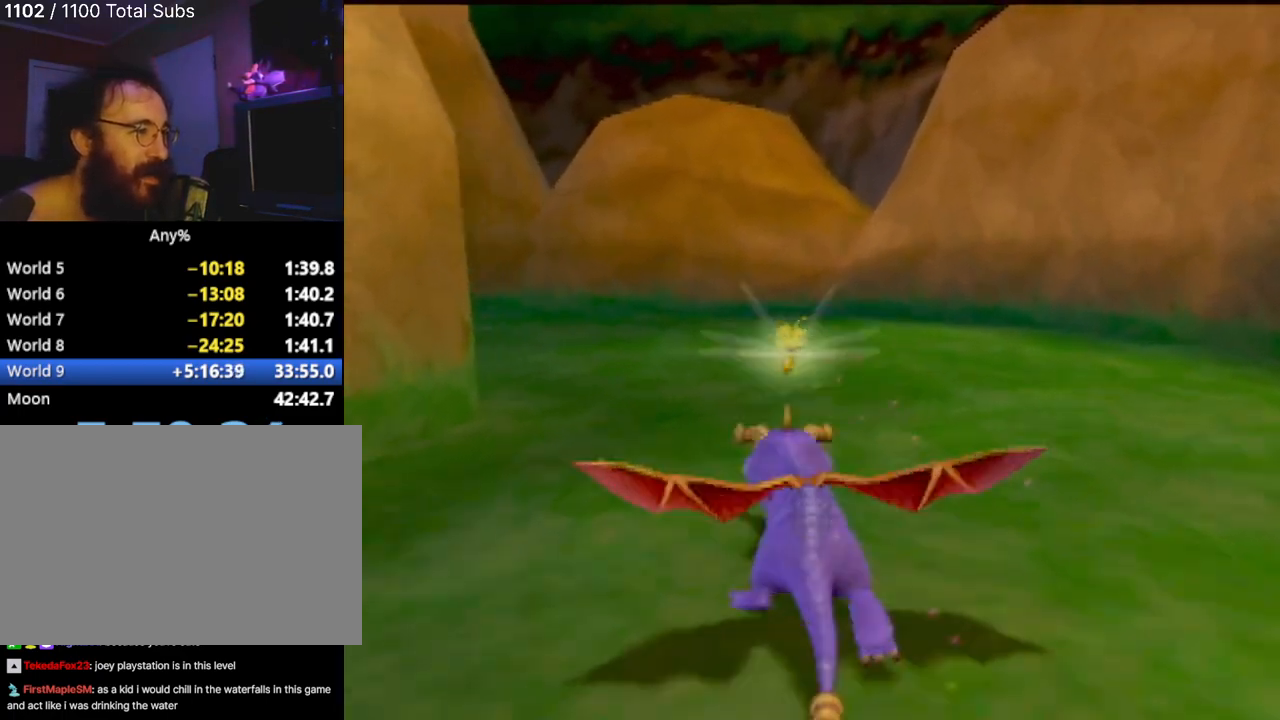
{"buttons": ["SQUARE"], "left_stick": "center", "events": [[67, "CROSS", "up"], [117, "left_stick", "center"], [183, "left_stick", "left"], [434, "left_stick", "center"]]}
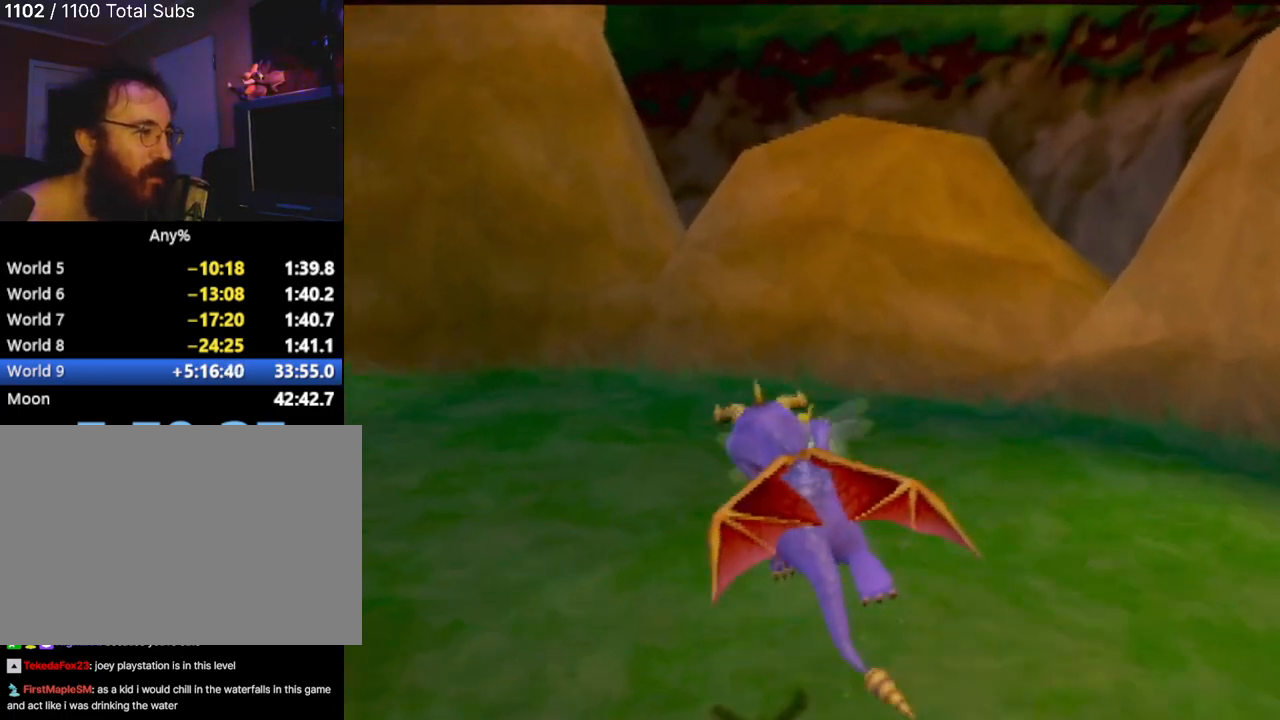
{"buttons": ["SQUARE"], "left_stick": "center", "events": [[134, "left_stick", "left"], [301, "left_stick", "center"]]}
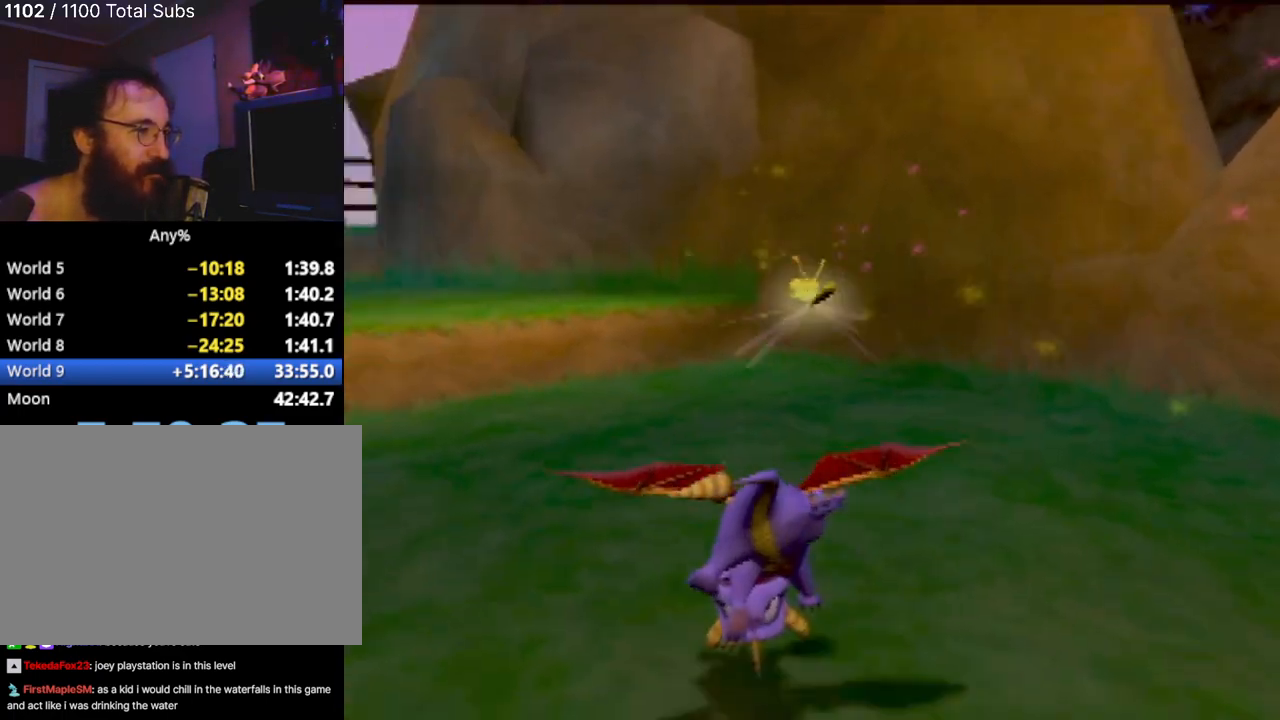
{"buttons": ["SQUARE"], "left_stick": "left", "events": [[150, "CROSS", "down"], [484, "left_stick", "left"], [500, "CROSS", "up"]]}
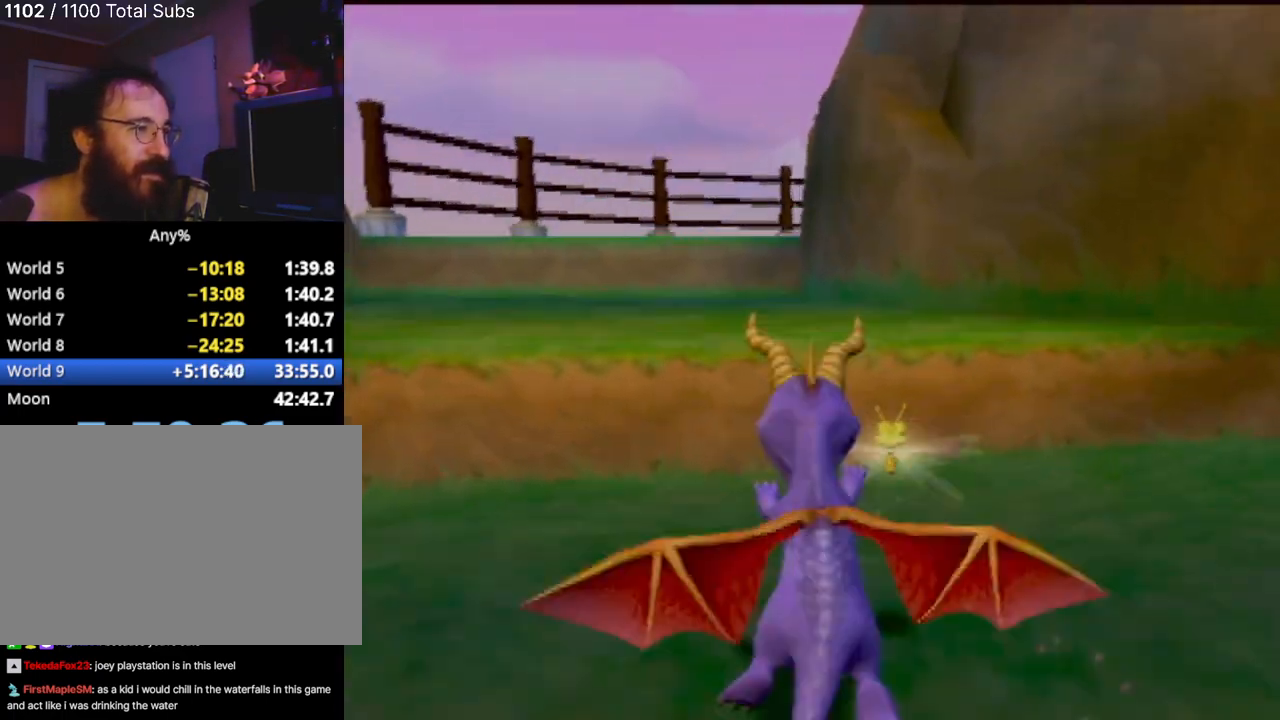
{"buttons": ["SQUARE"], "left_stick": "center", "events": [[101, "left_stick", "center"]]}
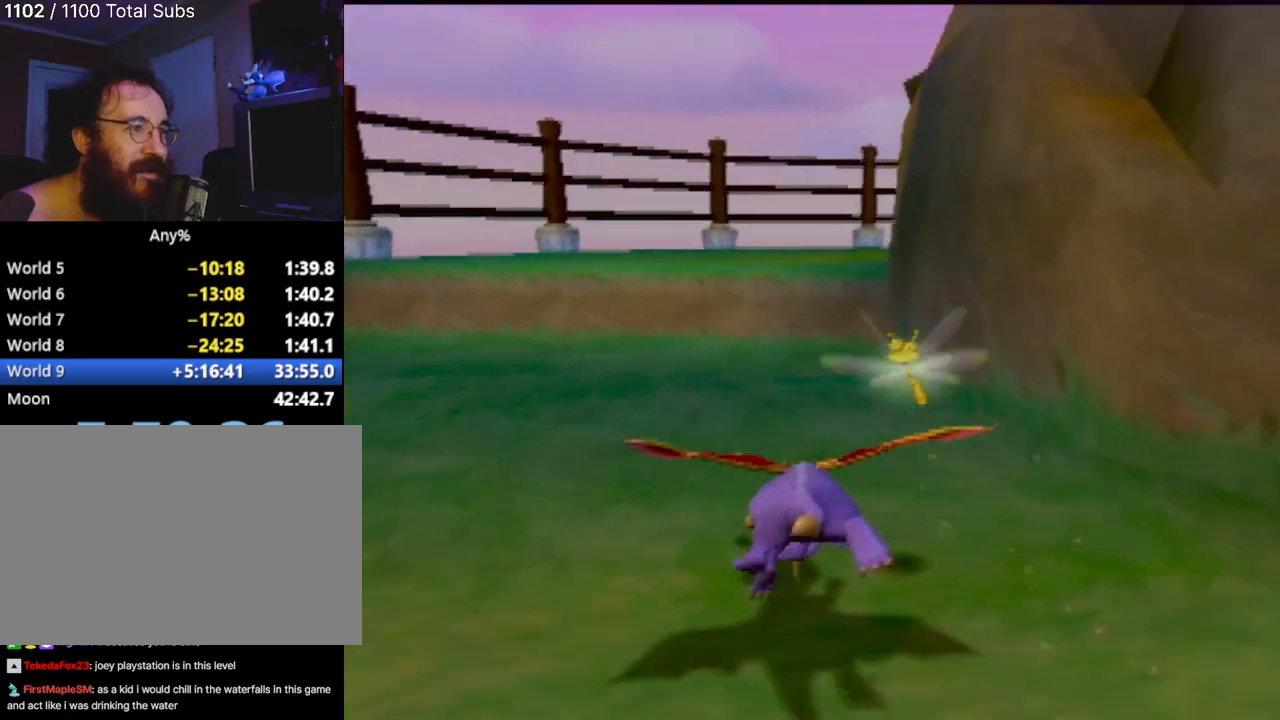
{"buttons": ["SQUARE"], "left_stick": "center", "events": [[150, "CROSS", "down"], [183, "left_stick", "right"], [450, "left_stick", "center"], [500, "CROSS", "up"]]}
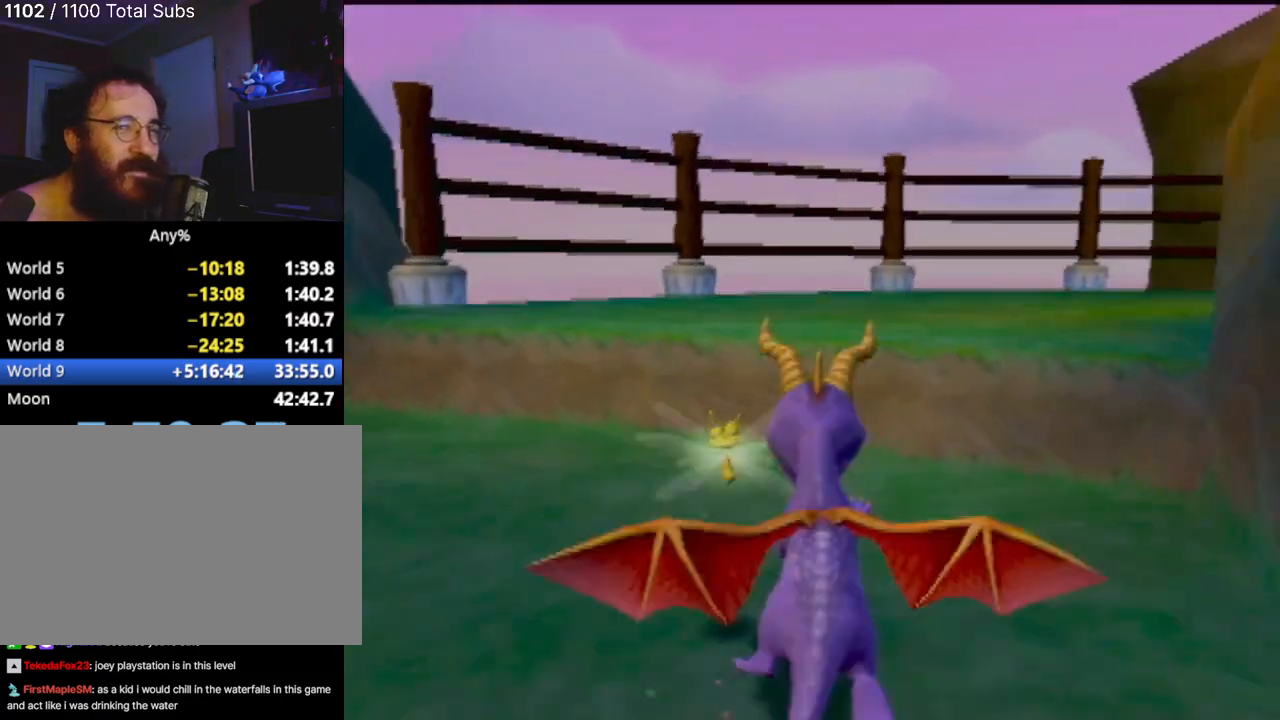
{"buttons": ["SQUARE"], "left_stick": "right", "events": [[351, "left_stick", "right"]]}
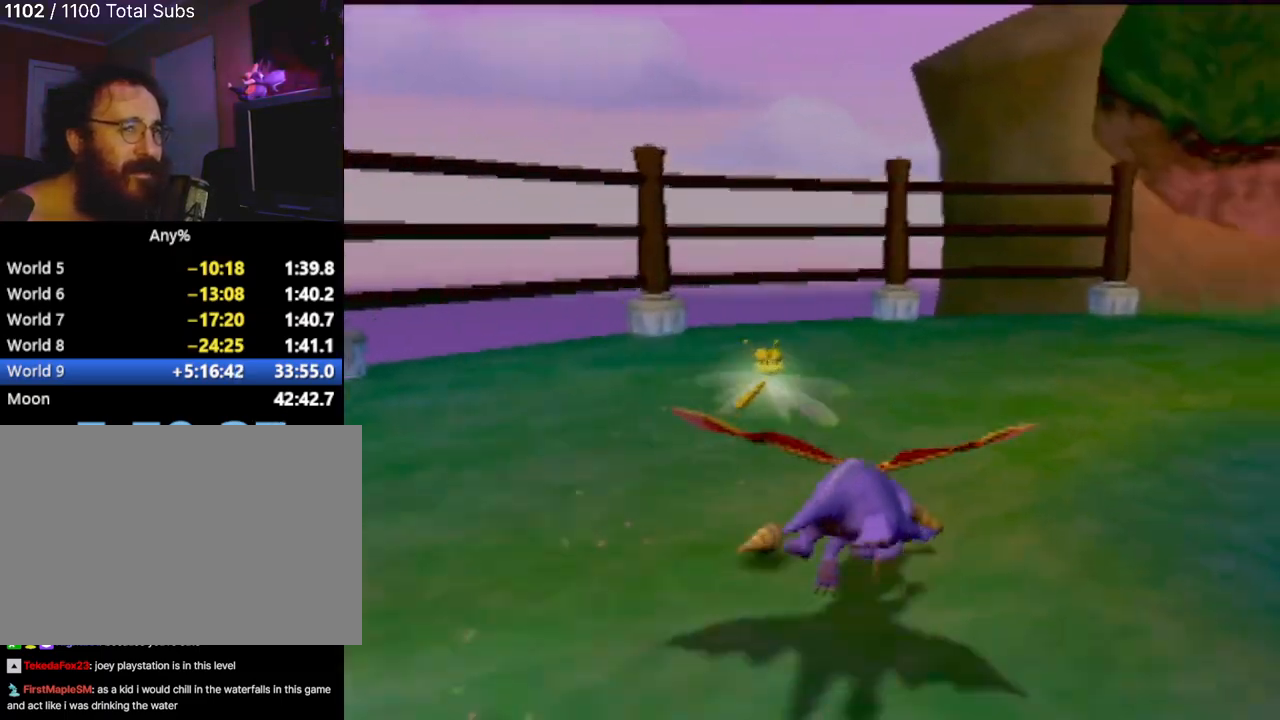
{"buttons": ["SQUARE"], "left_stick": "center", "events": [[334, "left_stick", "center"]]}
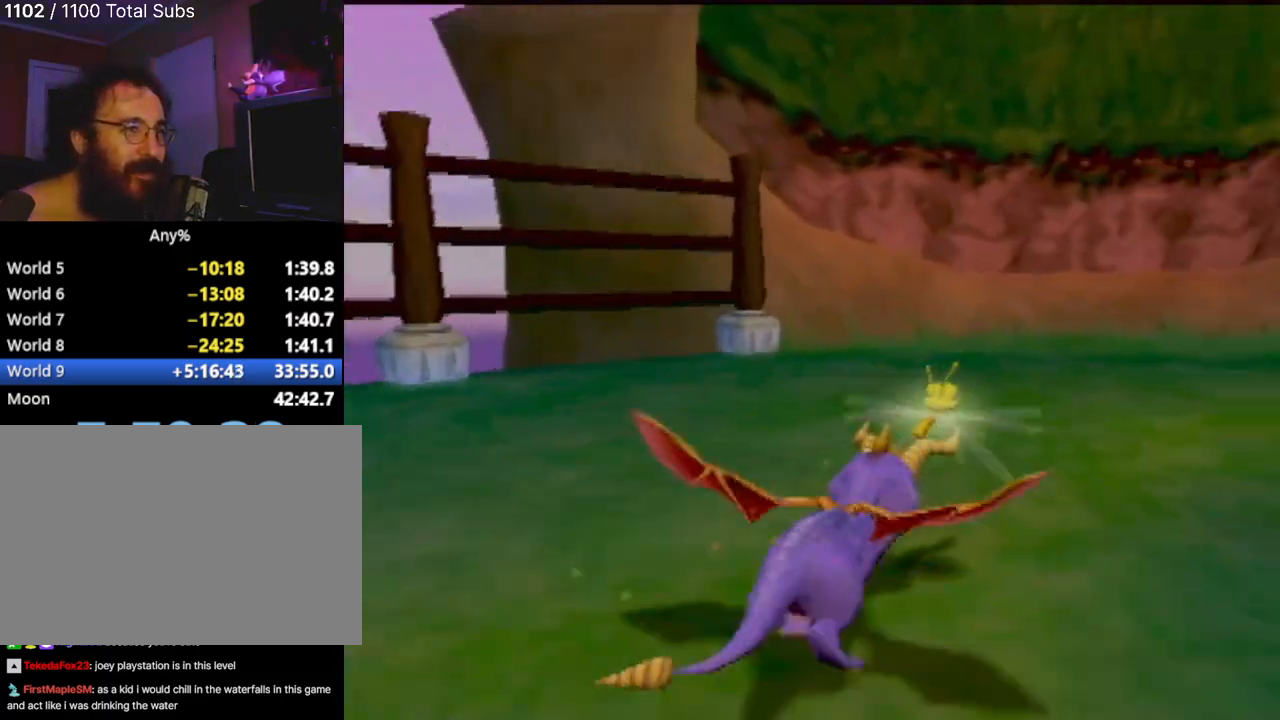
{"buttons": ["CROSS", "SQUARE"], "left_stick": "up-right", "events": [[34, "left_stick", "right"], [134, "left_stick", "up-right"], [351, "CROSS", "down"]]}
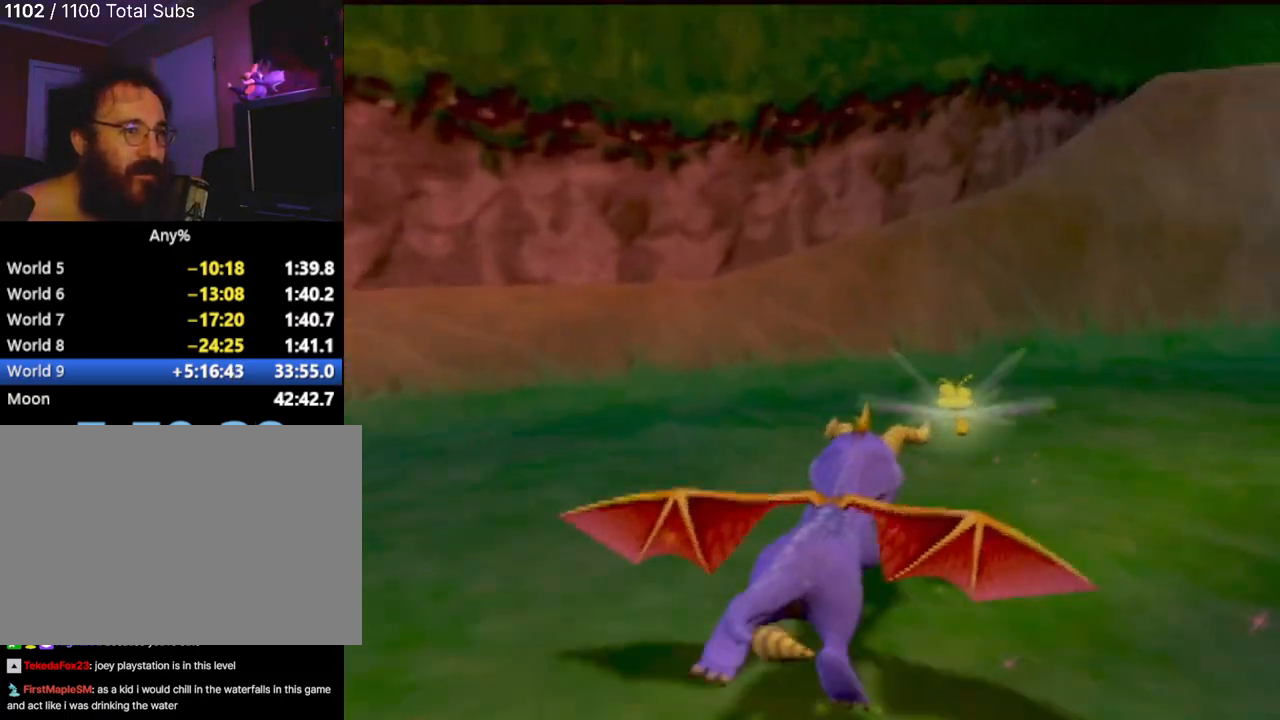
{"buttons": ["SQUARE"], "left_stick": "center", "events": [[50, "left_stick", "center"], [67, "CROSS", "up"]]}
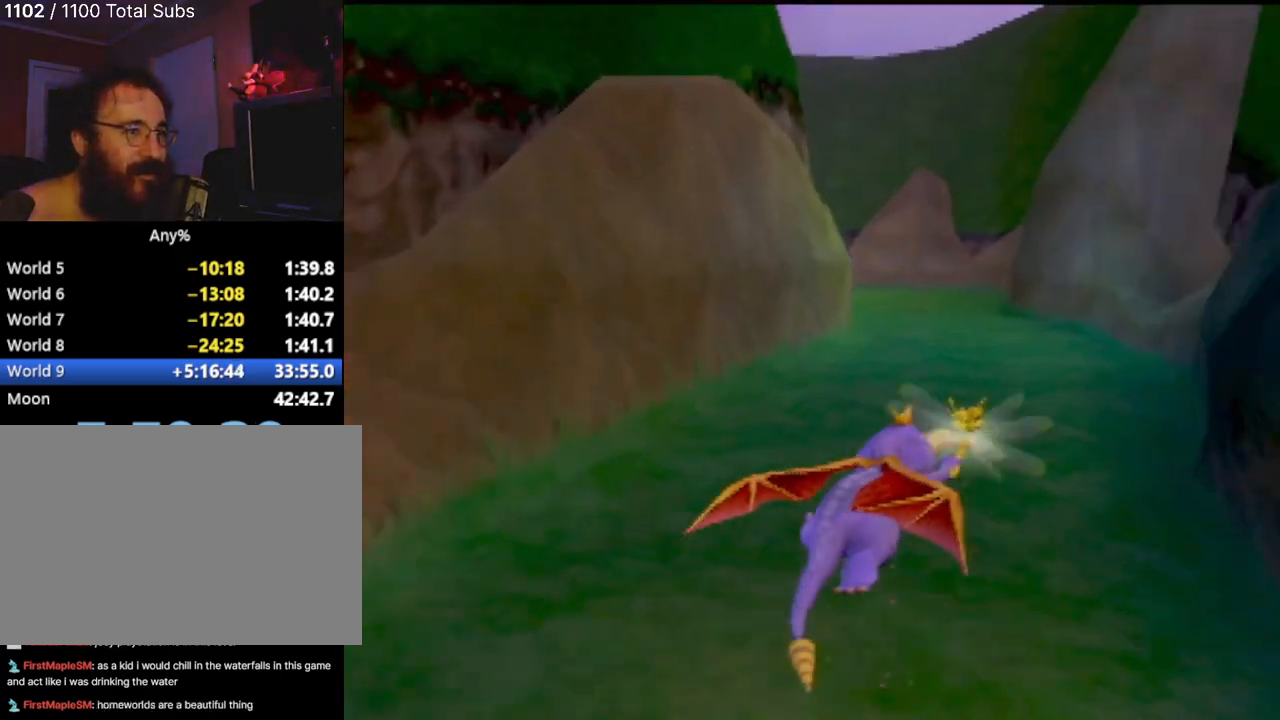
{"buttons": ["SQUARE"], "left_stick": "center", "events": [[17, "left_stick", "left"], [184, "left_stick", "center"]]}